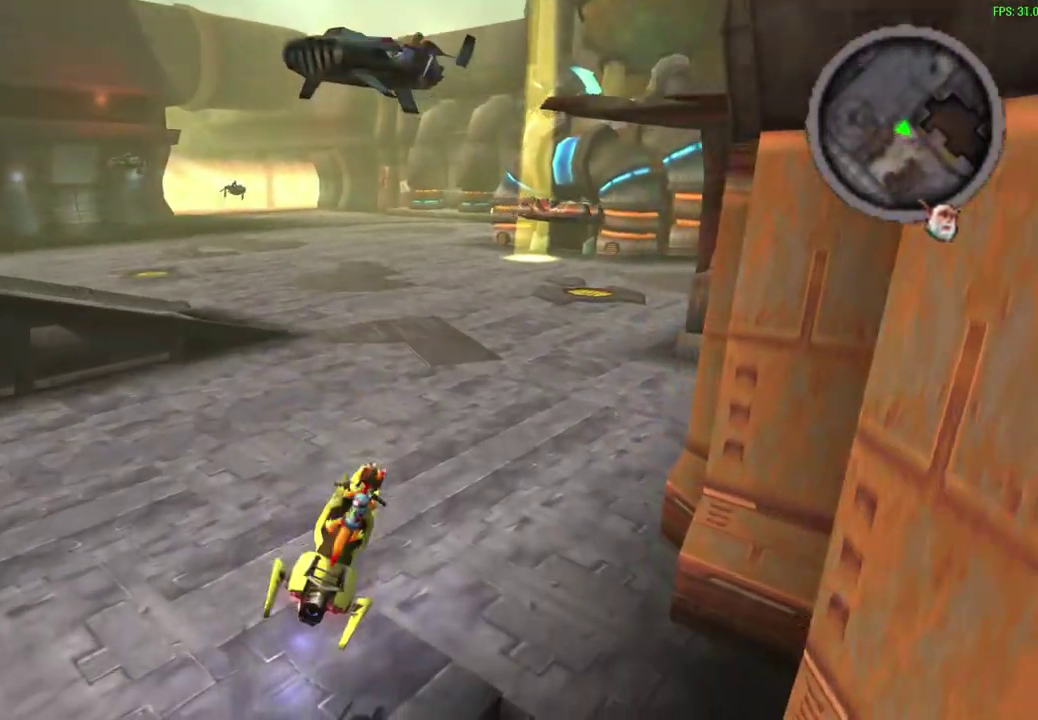
Gameplay with a controller (PlayStation layout); each line is a JSON object with the inputs held at the frame after it (dt_ms = milliseconds from this image to that frame). "events" lists button and stick changes between this image and that frame as [ms after this image, input, new state], when the widget could be followed in between. Not read: right_stick.
{"dt_ms": 300, "buttons": ["CROSS"], "left_stick": "center", "events": []}
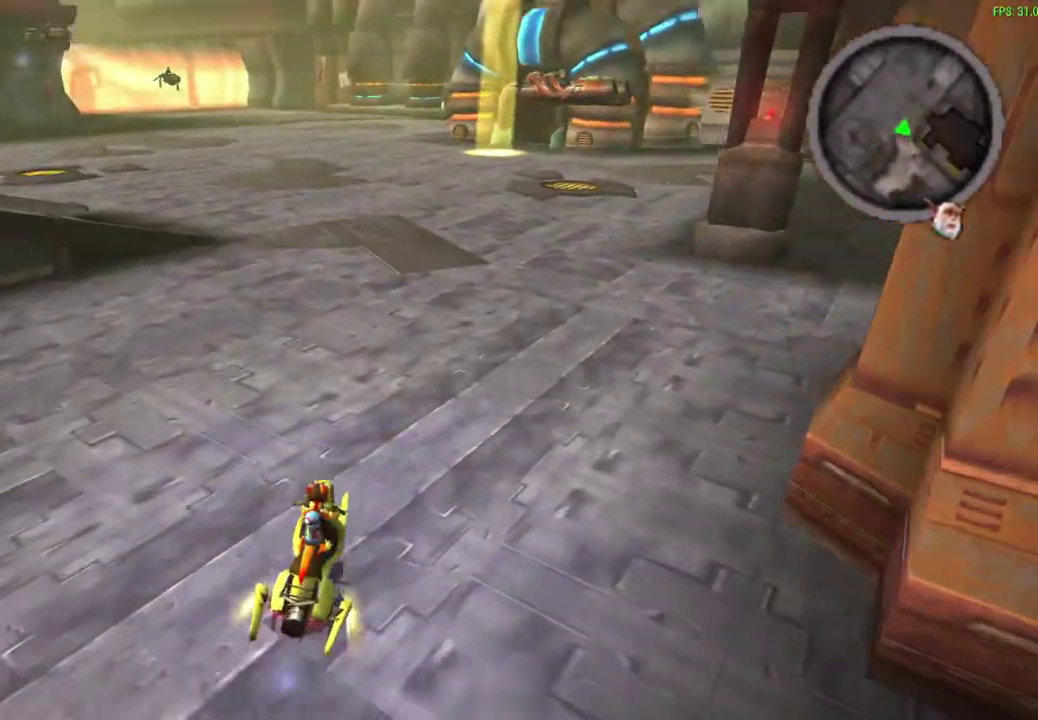
{"dt_ms": 300, "buttons": ["CROSS"], "left_stick": "left", "events": [[133, "left_stick", "left"]]}
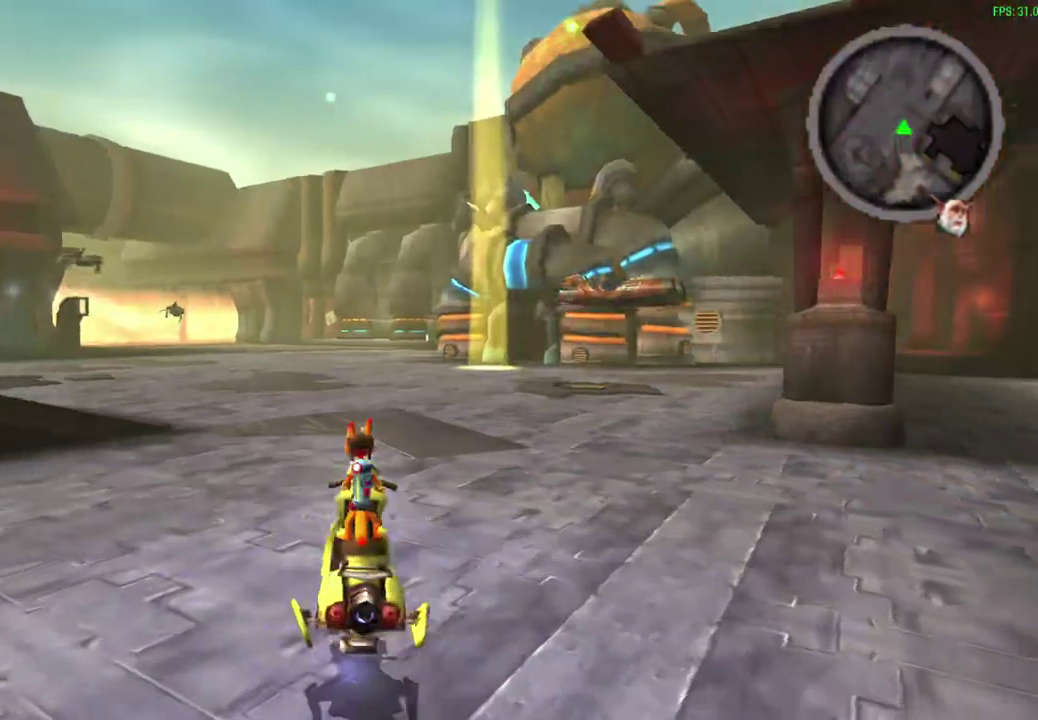
{"dt_ms": 600, "buttons": ["CROSS"], "left_stick": "left", "events": []}
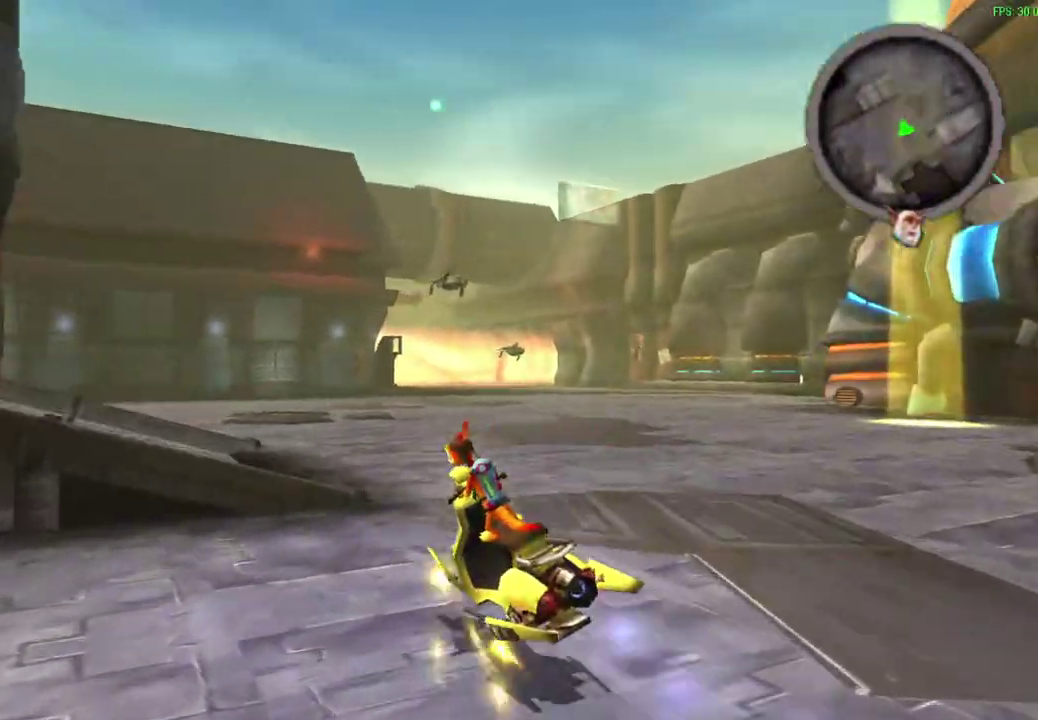
{"dt_ms": 600, "buttons": ["CROSS"], "left_stick": "left", "events": []}
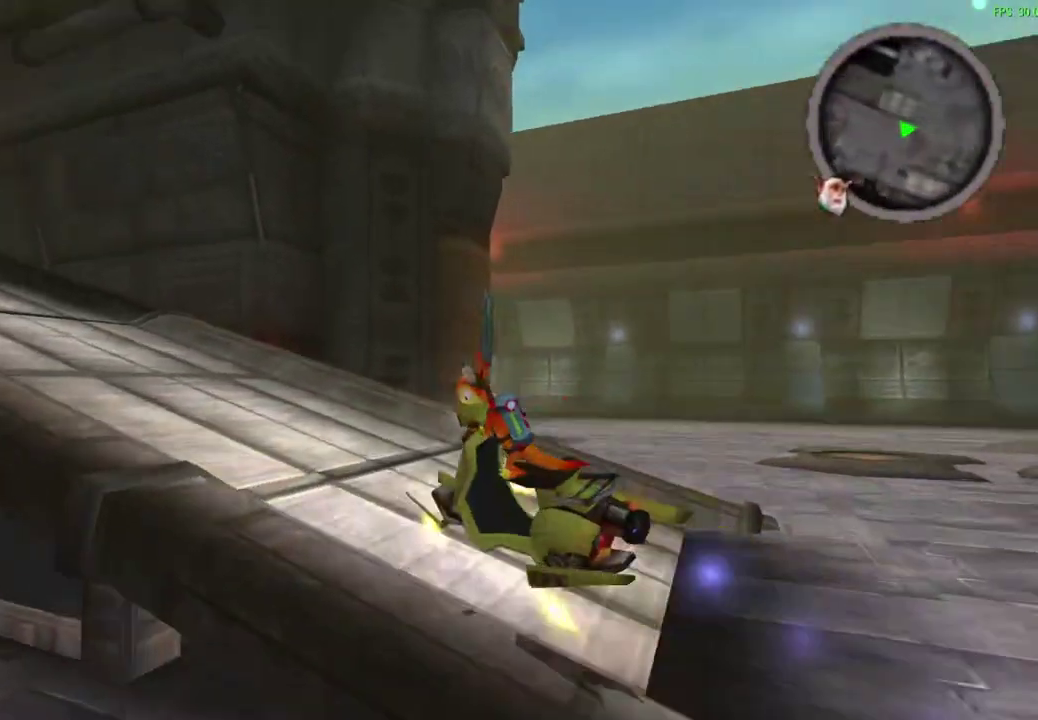
{"dt_ms": 600, "buttons": ["CROSS"], "left_stick": "center", "events": [[50, "left_stick", "center"]]}
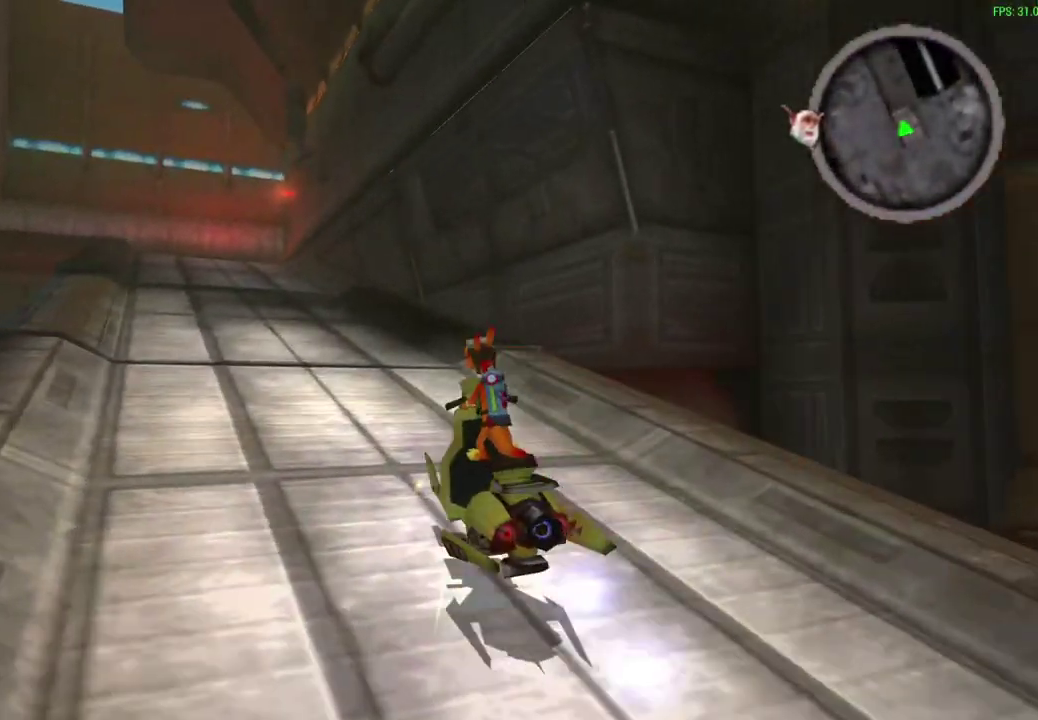
{"dt_ms": 600, "buttons": ["CROSS"], "left_stick": "center", "events": [[250, "left_stick", "left"], [533, "left_stick", "center"]]}
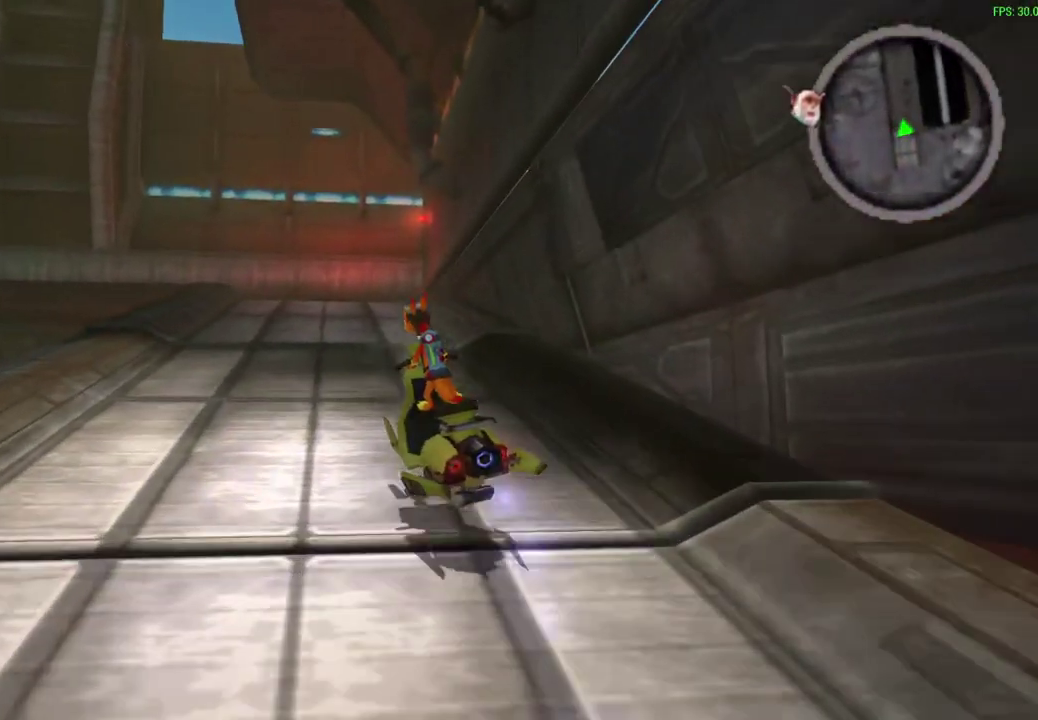
{"dt_ms": 300, "buttons": ["CROSS"], "left_stick": "center", "events": [[150, "left_stick", "left"], [300, "left_stick", "center"]]}
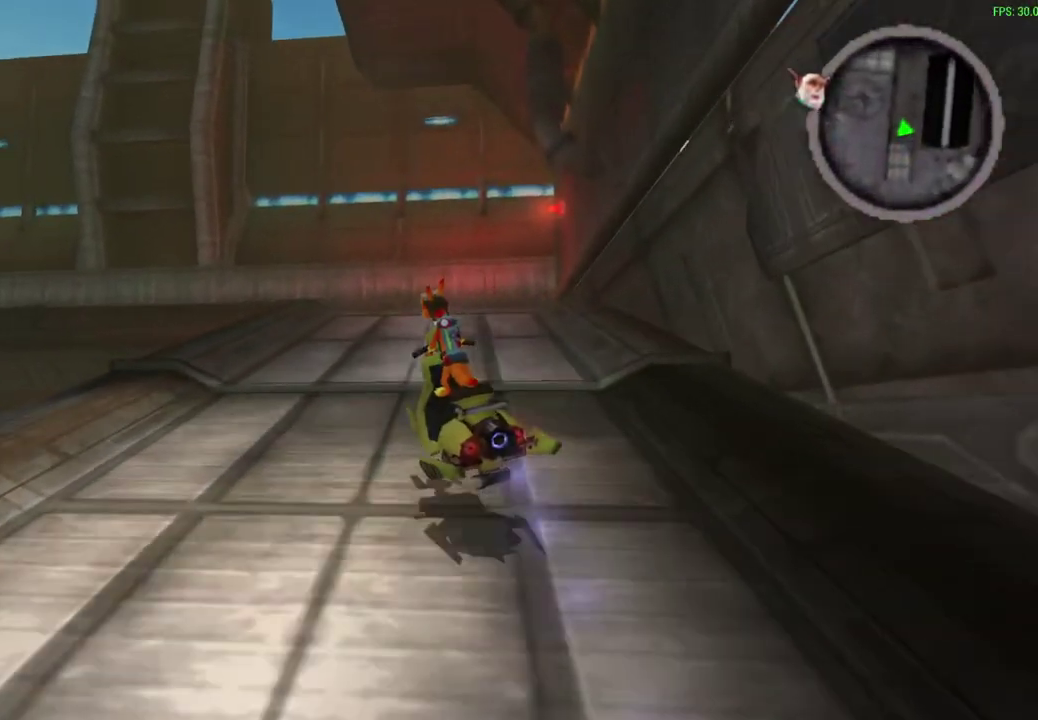
{"dt_ms": 300, "buttons": ["CROSS"], "left_stick": "left", "events": [[167, "left_stick", "left"]]}
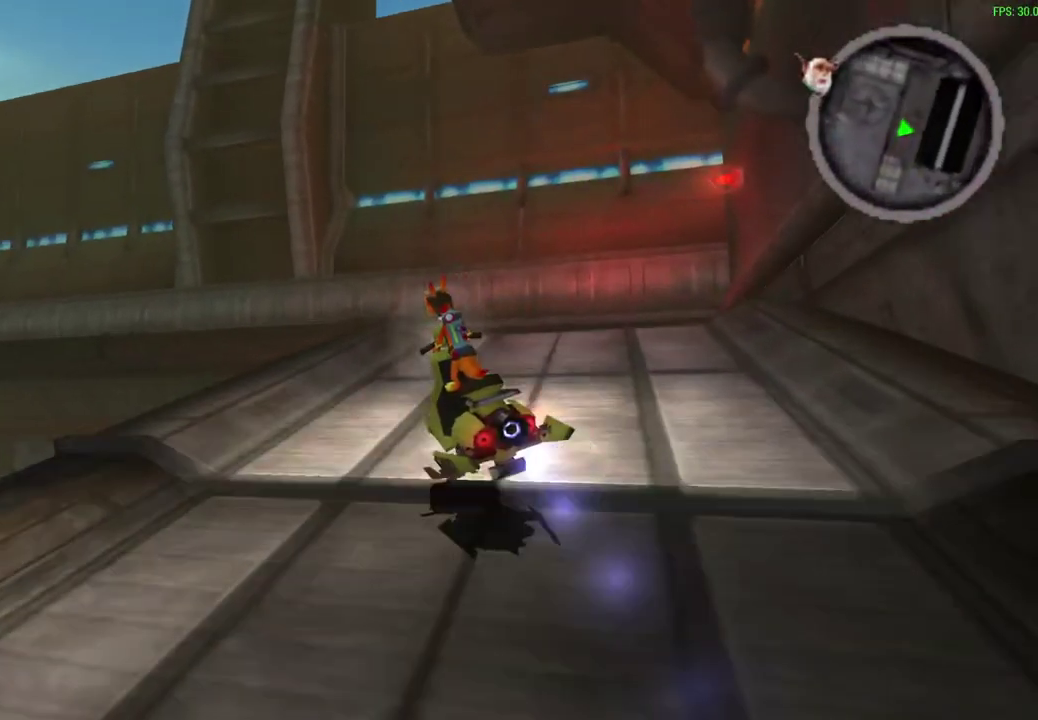
{"dt_ms": 600, "buttons": ["CROSS"], "left_stick": "center", "events": [[183, "left_stick", "center"], [333, "L1", "down"], [517, "L1", "up"]]}
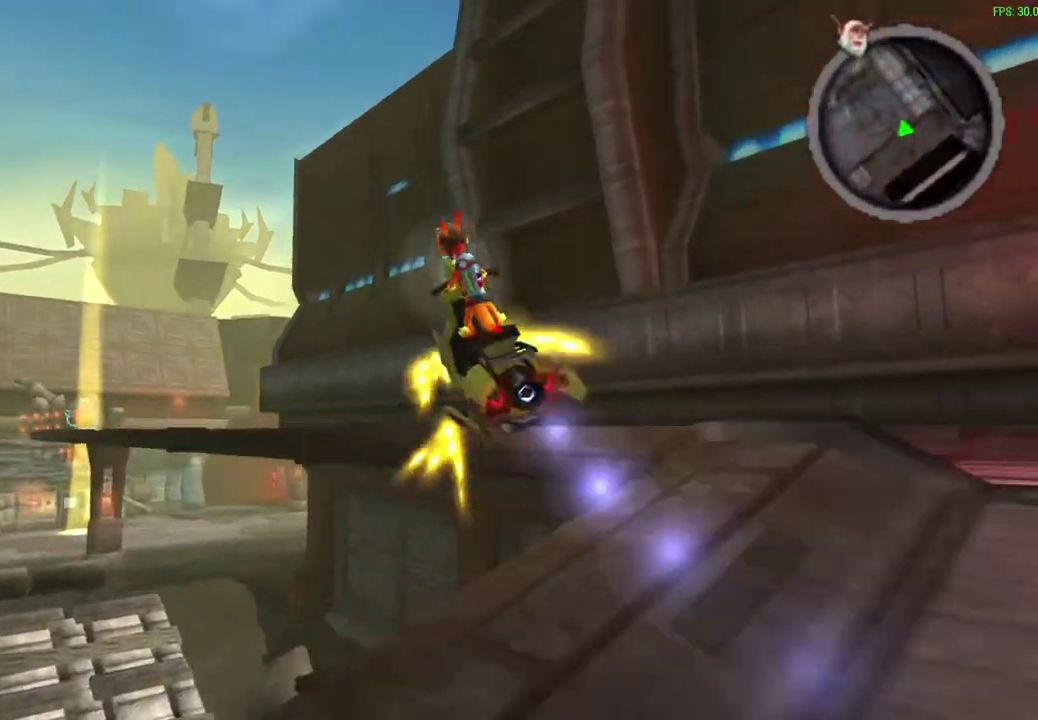
{"dt_ms": 600, "buttons": ["CROSS"], "left_stick": "center", "events": [[283, "left_stick", "left"], [433, "left_stick", "center"]]}
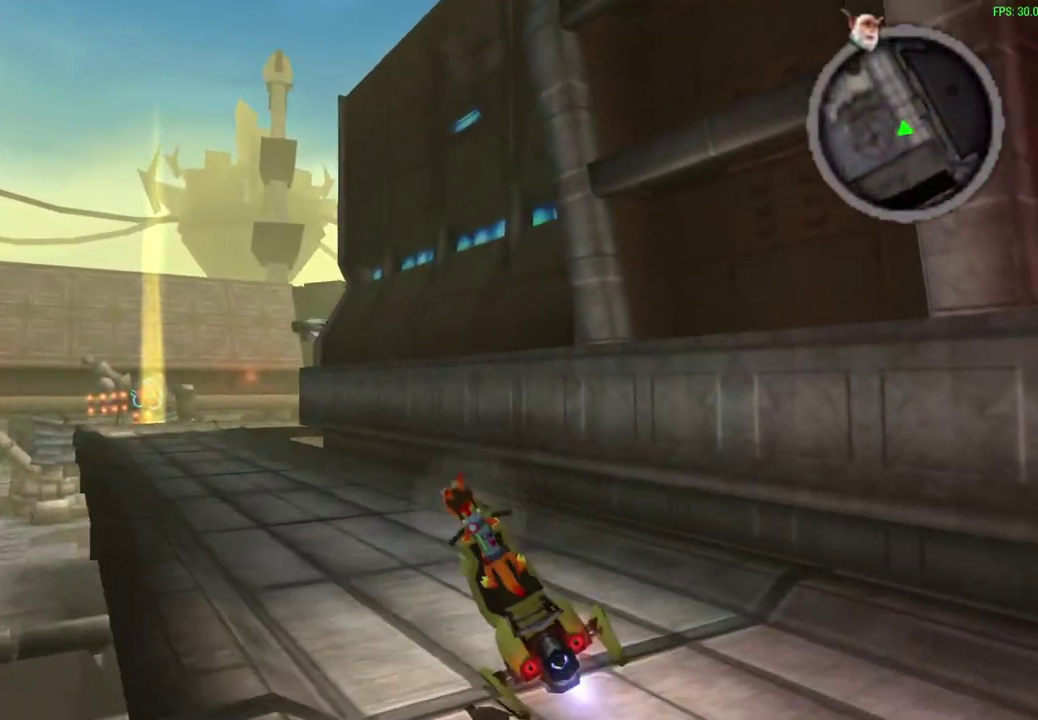
{"dt_ms": 600, "buttons": ["CROSS"], "left_stick": "center", "events": [[33, "left_stick", "left"], [133, "left_stick", "up-left"], [250, "left_stick", "center"], [383, "left_stick", "up-left"], [467, "left_stick", "center"]]}
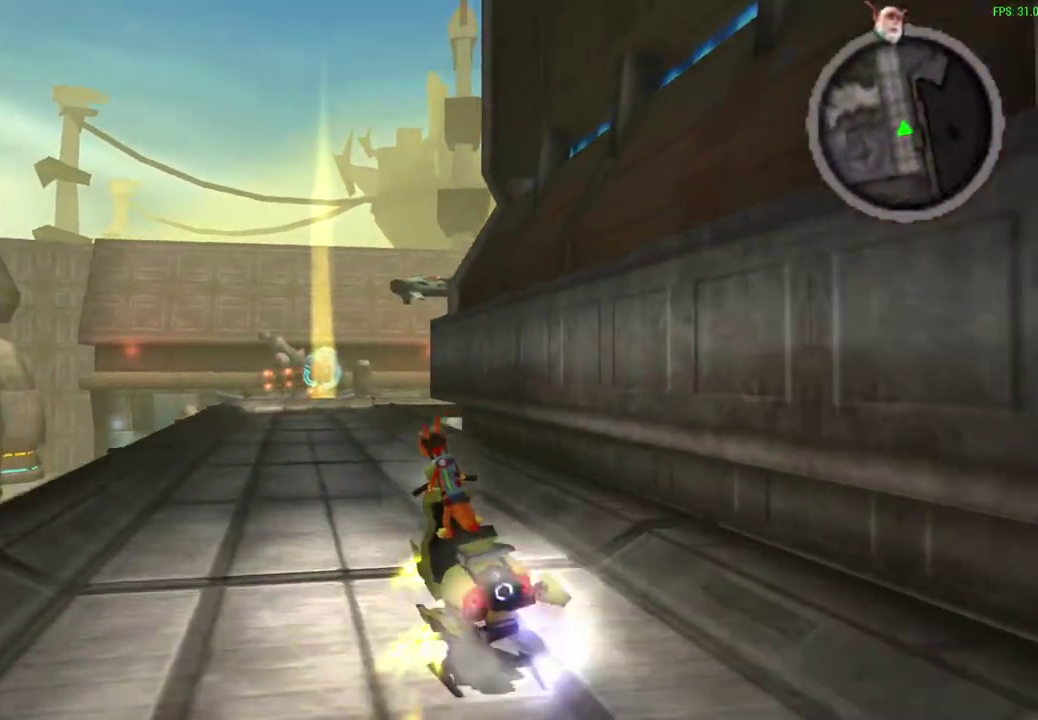
{"dt_ms": 600, "buttons": ["CROSS"], "left_stick": "center", "events": []}
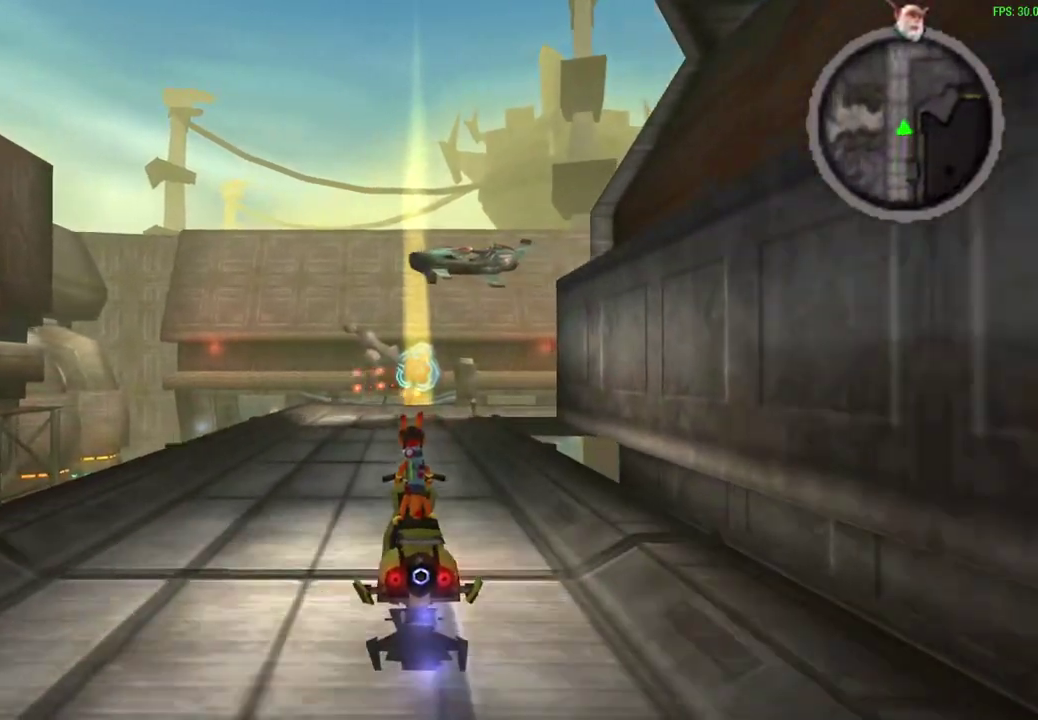
{"dt_ms": 300, "buttons": ["CROSS"], "left_stick": "down-right", "events": [[200, "left_stick", "down-right"]]}
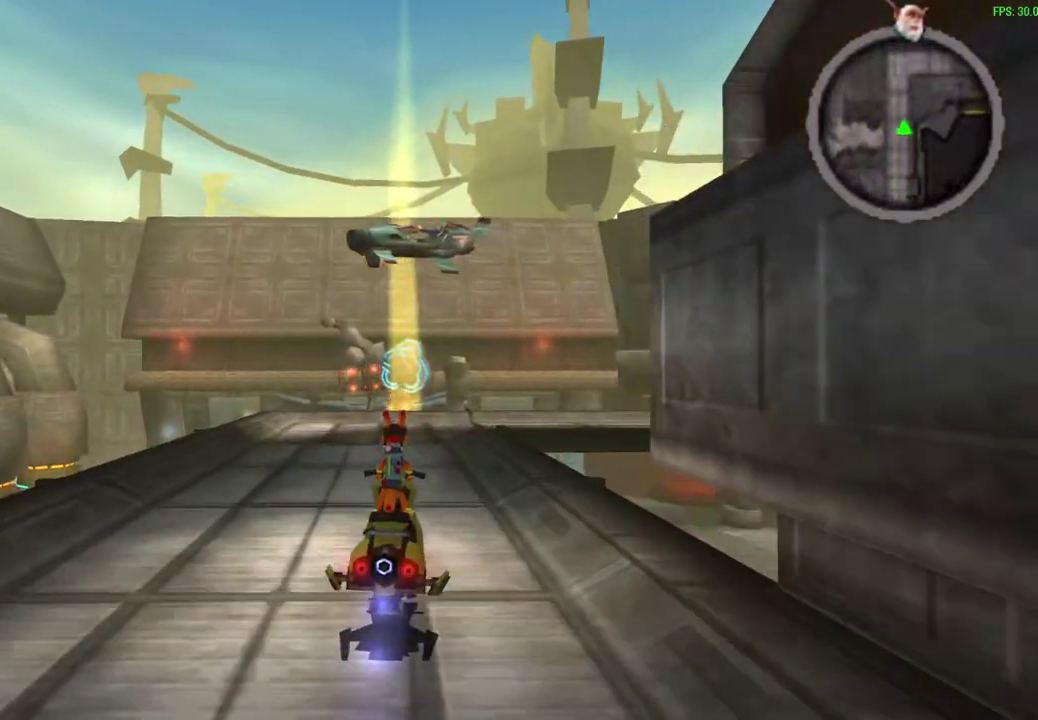
{"dt_ms": 300, "buttons": ["CROSS"], "left_stick": "down-right", "events": [[50, "CROSS", "up"], [50, "left_stick", "center"], [183, "left_stick", "down-right"], [250, "CROSS", "down"]]}
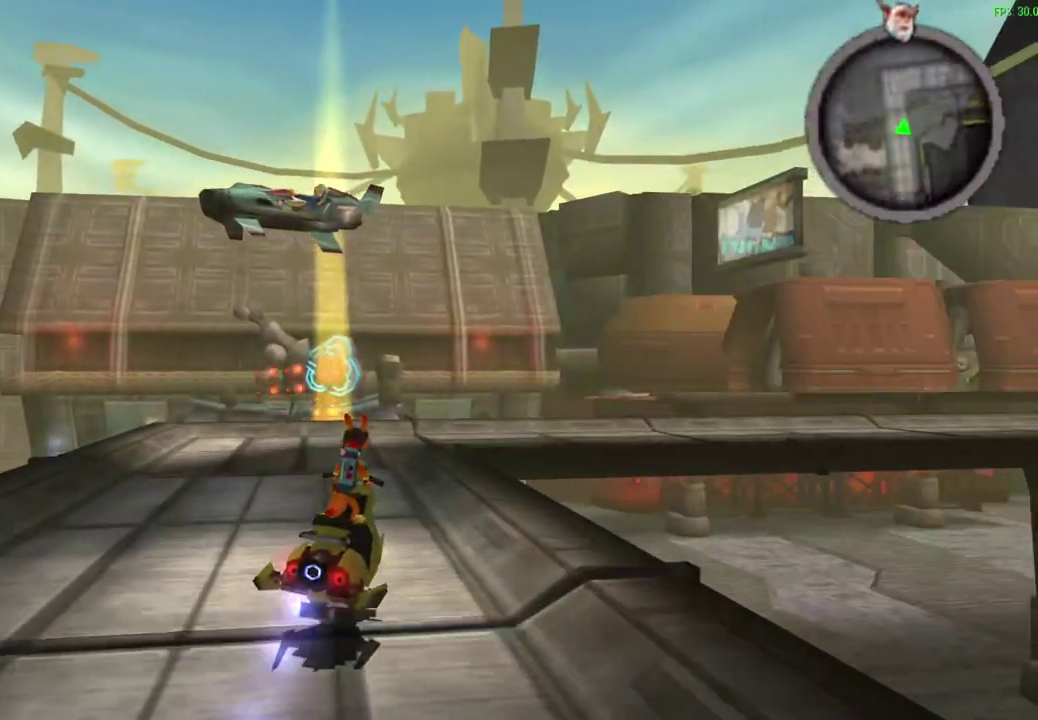
{"dt_ms": 600, "buttons": ["CROSS"], "left_stick": "down-right", "events": [[83, "left_stick", "center"], [200, "left_stick", "down-right"], [483, "left_stick", "center"], [583, "left_stick", "down-right"]]}
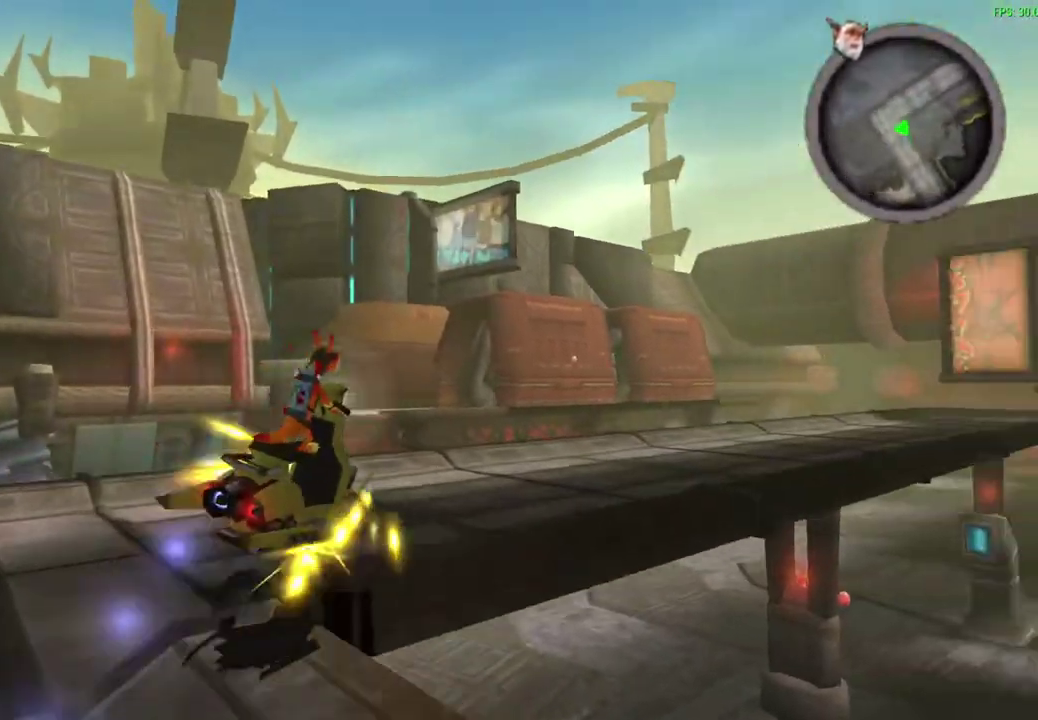
{"dt_ms": 600, "buttons": ["CROSS"], "left_stick": "center", "events": [[133, "left_stick", "center"], [367, "left_stick", "down-right"], [567, "left_stick", "center"]]}
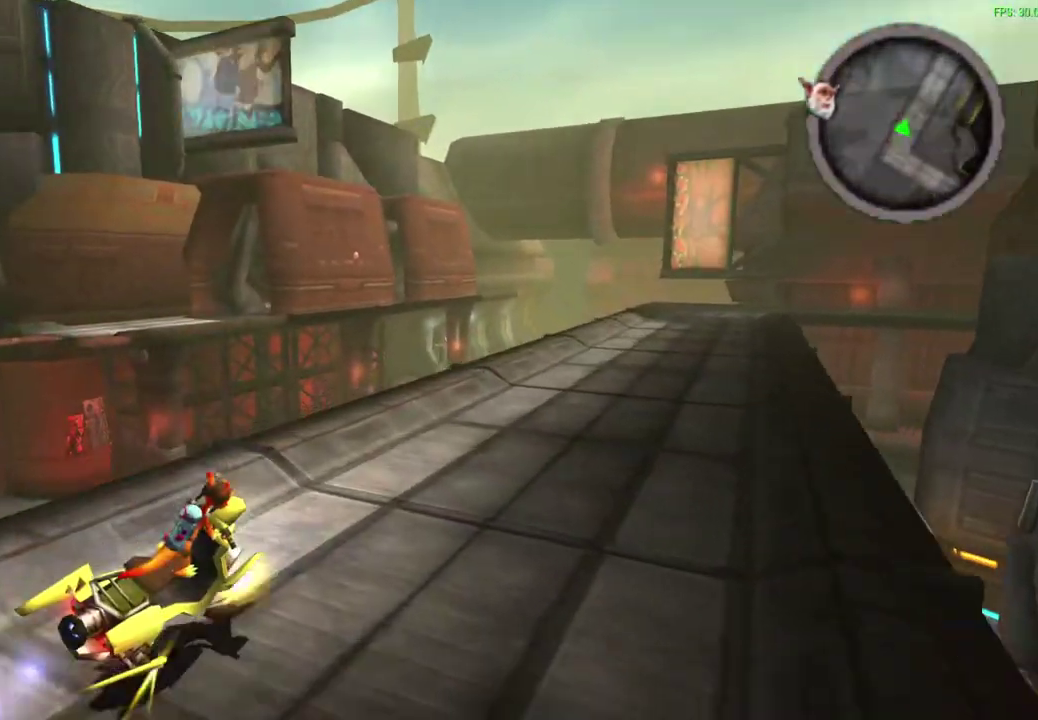
{"dt_ms": 600, "buttons": [], "left_stick": "center", "events": [[217, "CROSS", "up"]]}
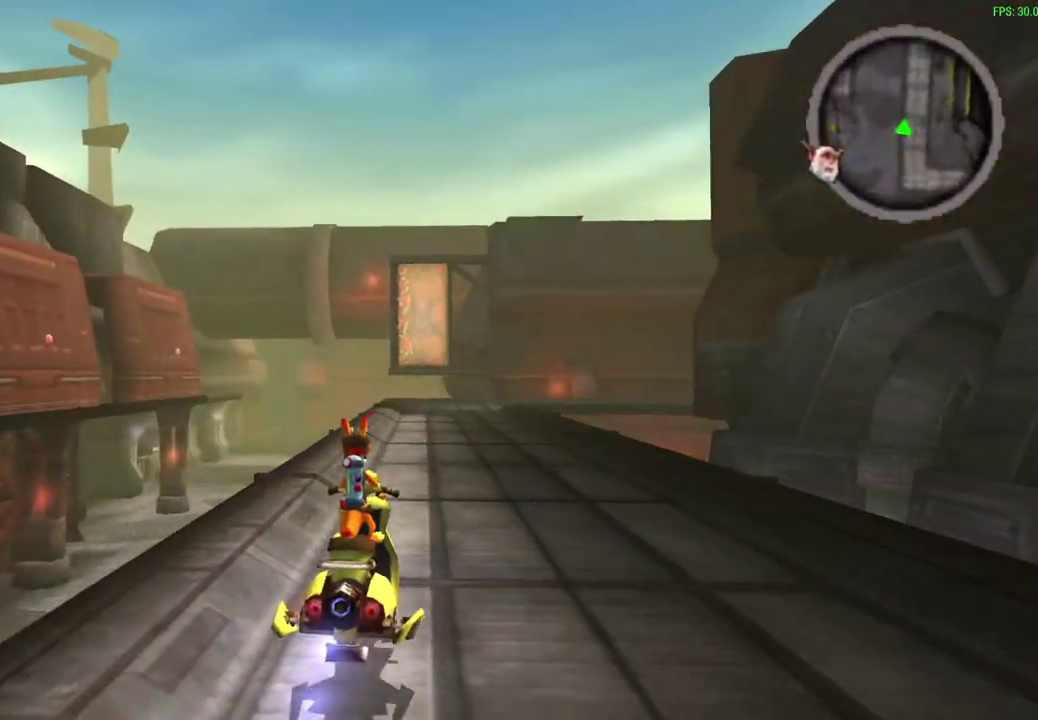
{"dt_ms": 600, "buttons": ["CROSS"], "left_stick": "center", "events": [[283, "CROSS", "down"]]}
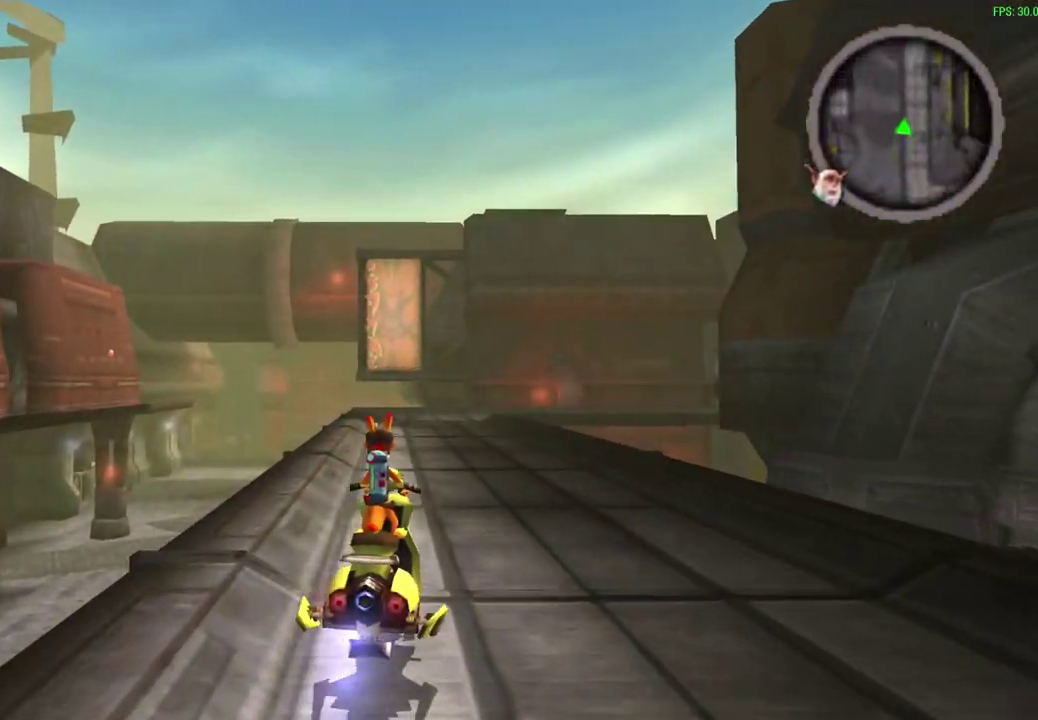
{"dt_ms": 300, "buttons": [], "left_stick": "center", "events": [[283, "CROSS", "up"]]}
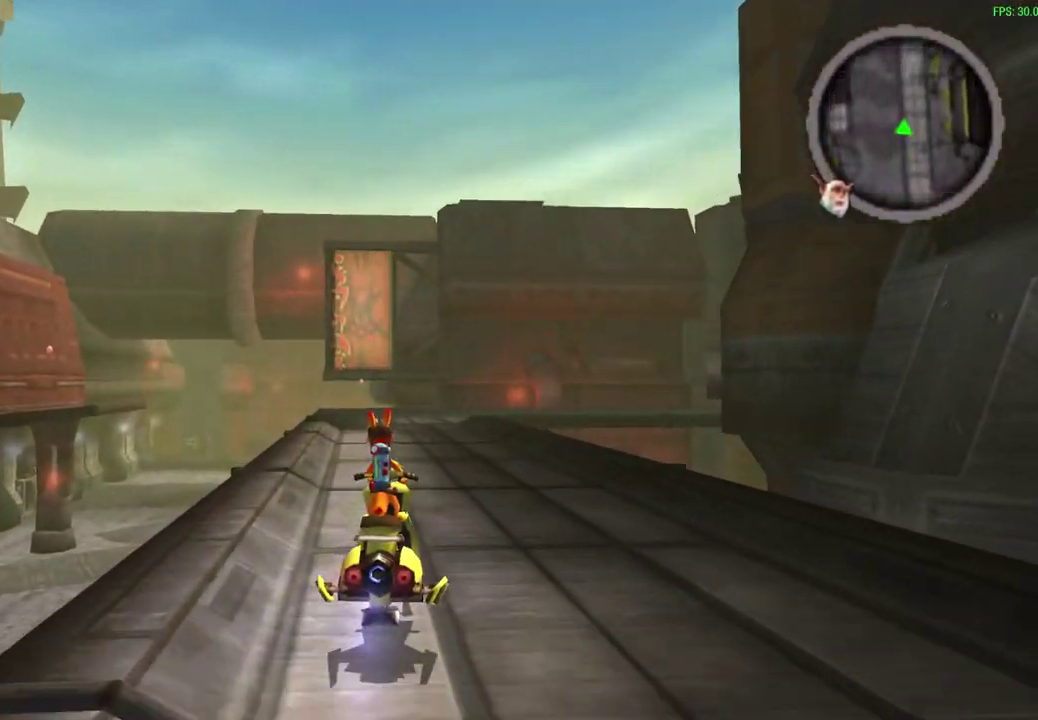
{"dt_ms": 300, "buttons": [], "left_stick": "center", "events": [[67, "left_stick", "right"], [233, "left_stick", "center"]]}
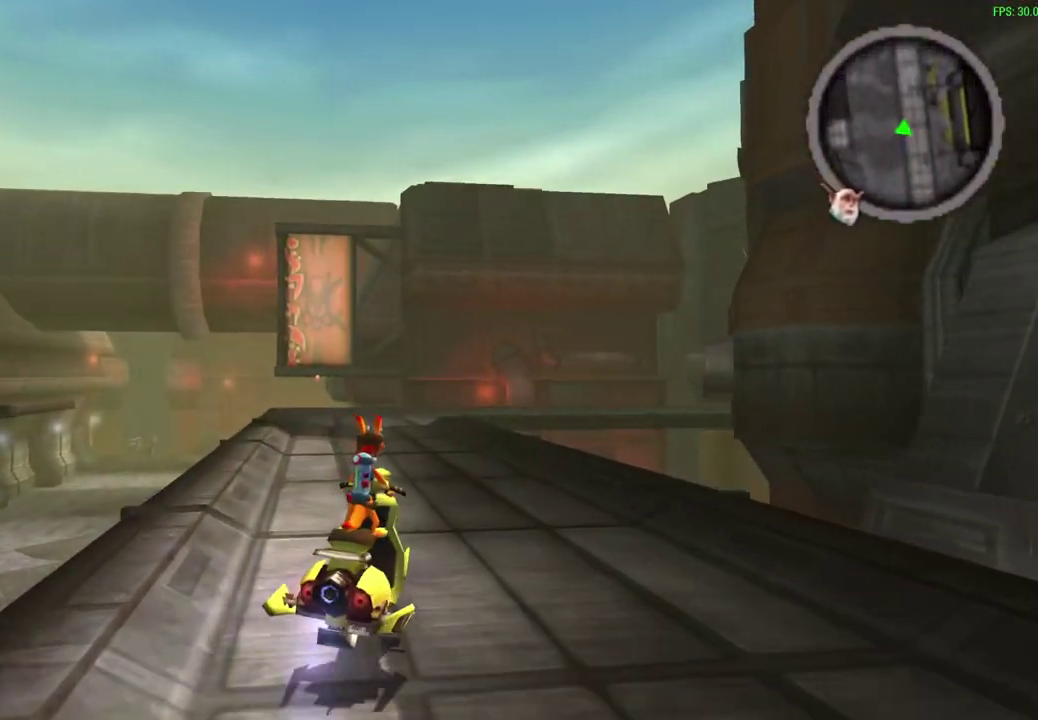
{"dt_ms": 600, "buttons": [], "left_stick": "left", "events": [[117, "CROSS", "down"], [217, "CROSS", "up"], [483, "left_stick", "left"]]}
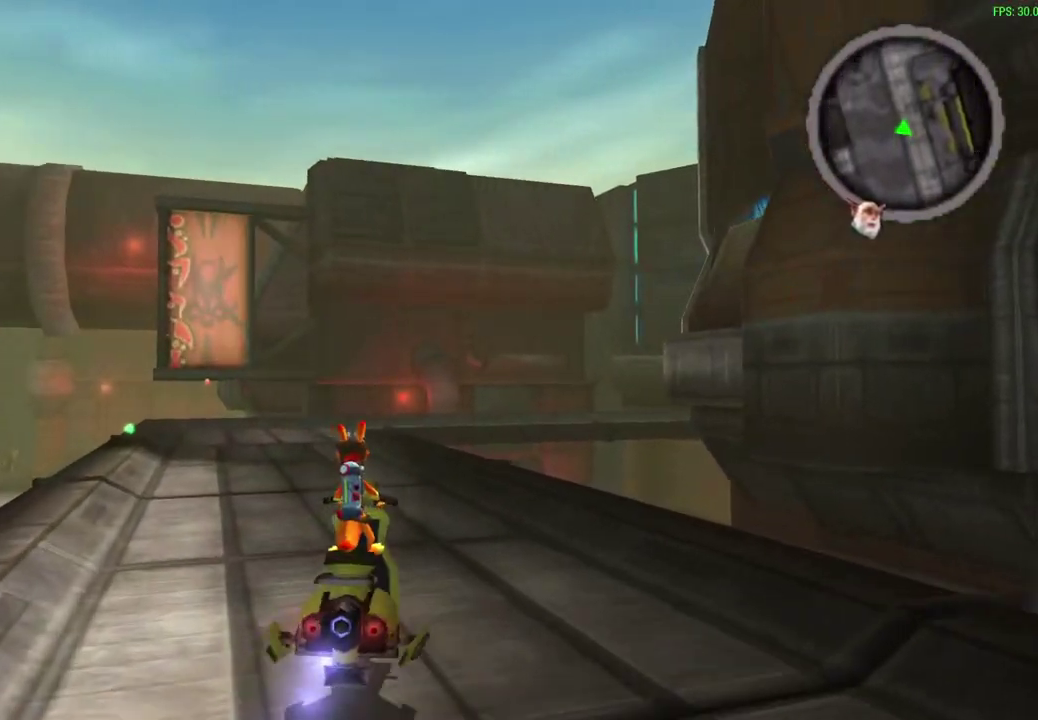
{"dt_ms": 600, "buttons": [], "left_stick": "center", "events": [[83, "left_stick", "center"]]}
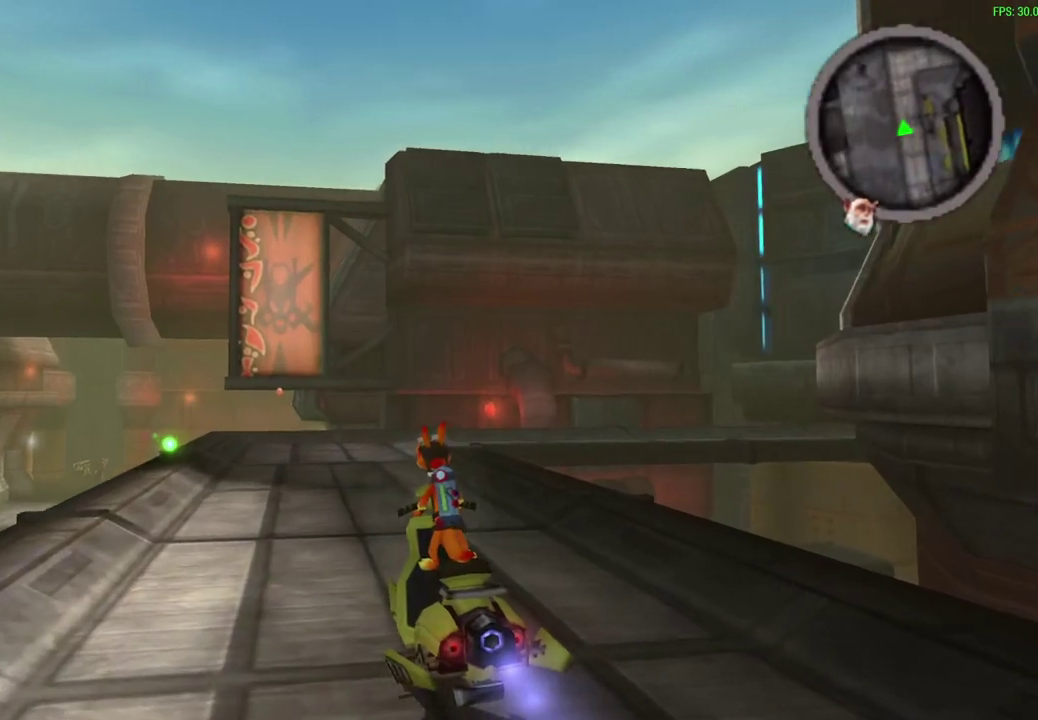
{"dt_ms": 700, "buttons": [], "left_stick": "up", "events": [[317, "TRIANGLE", "down"], [367, "left_stick", "up"], [417, "TRIANGLE", "up"]]}
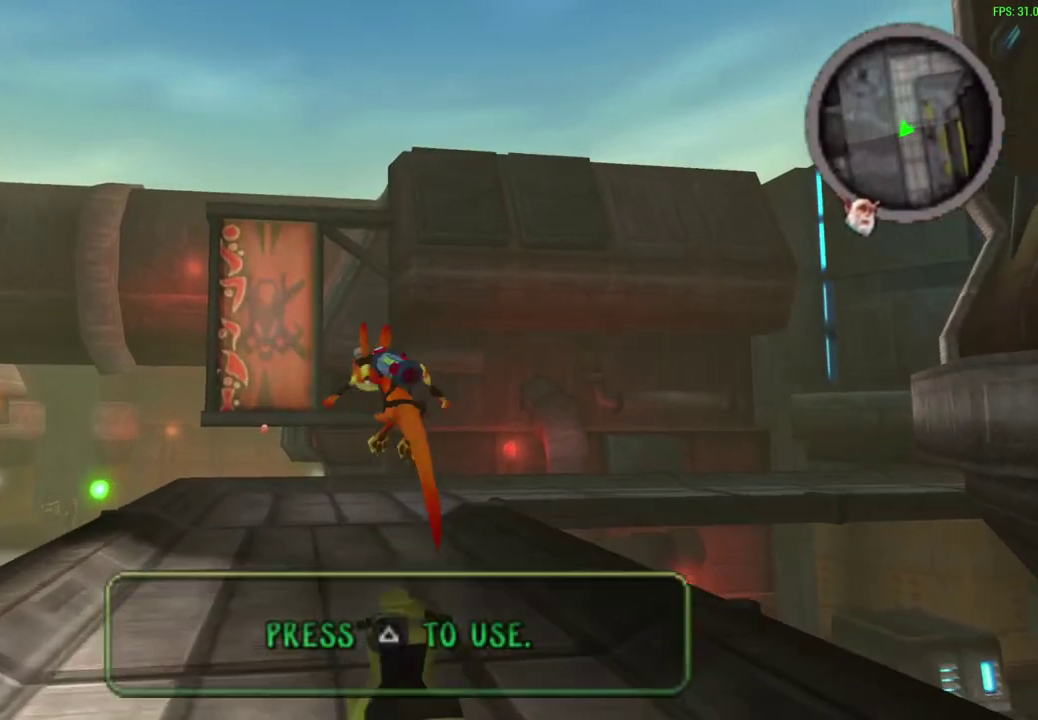
{"dt_ms": 300, "buttons": [], "left_stick": "up", "events": []}
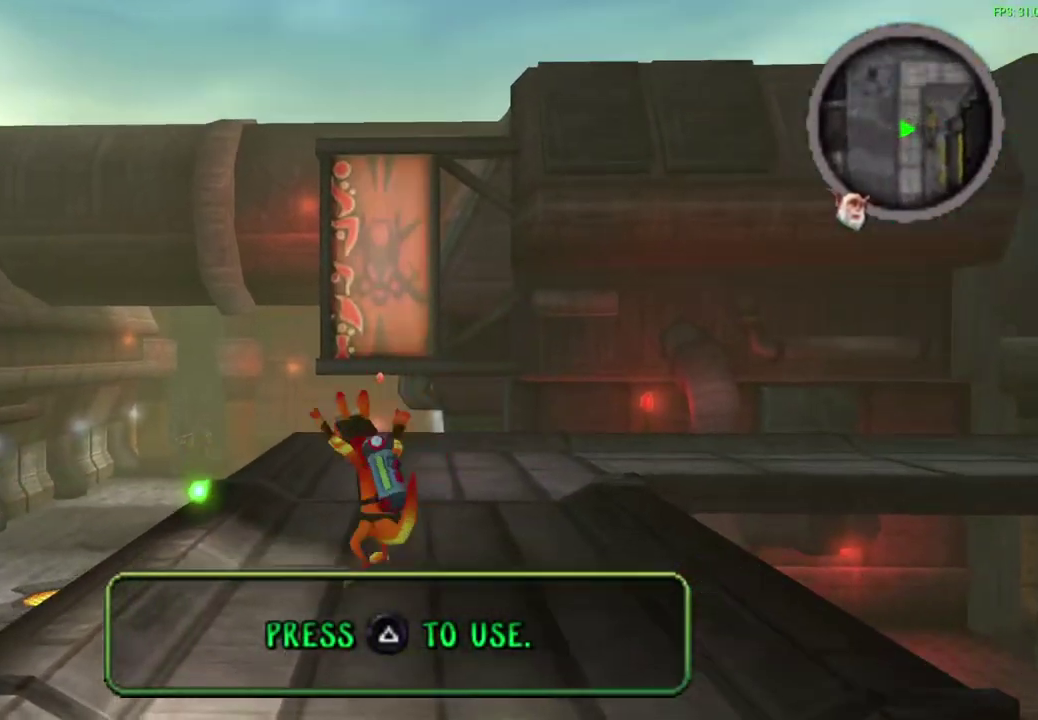
{"dt_ms": 300, "buttons": [], "left_stick": "up", "events": []}
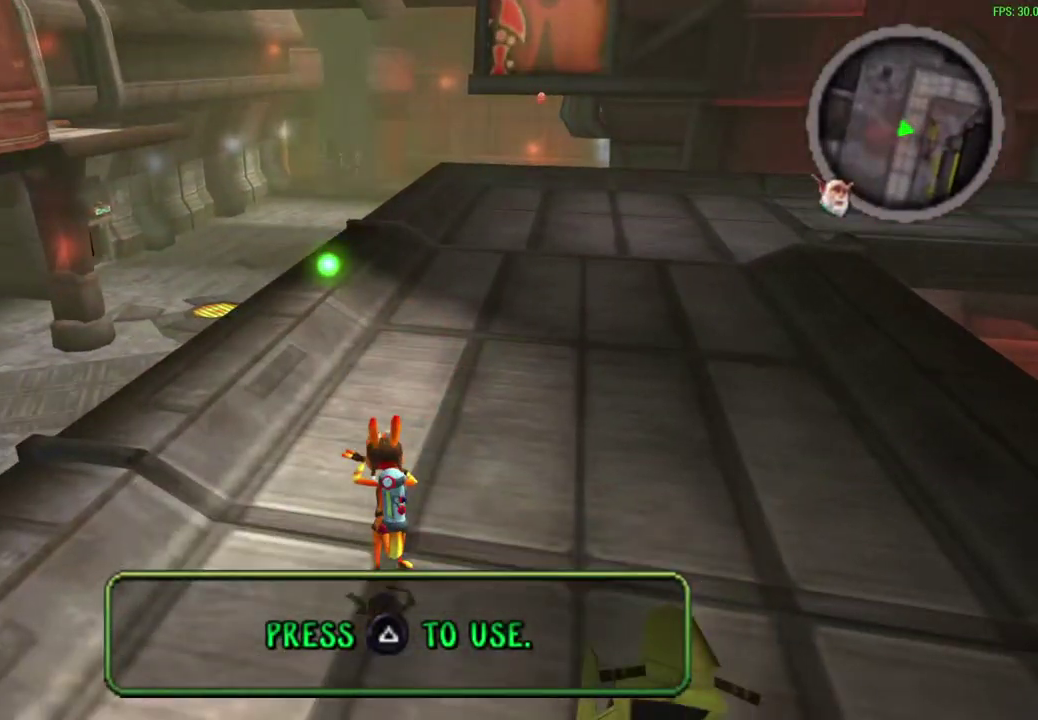
{"dt_ms": 600, "buttons": [], "left_stick": "up", "events": [[117, "CROSS", "down"], [317, "CROSS", "up"]]}
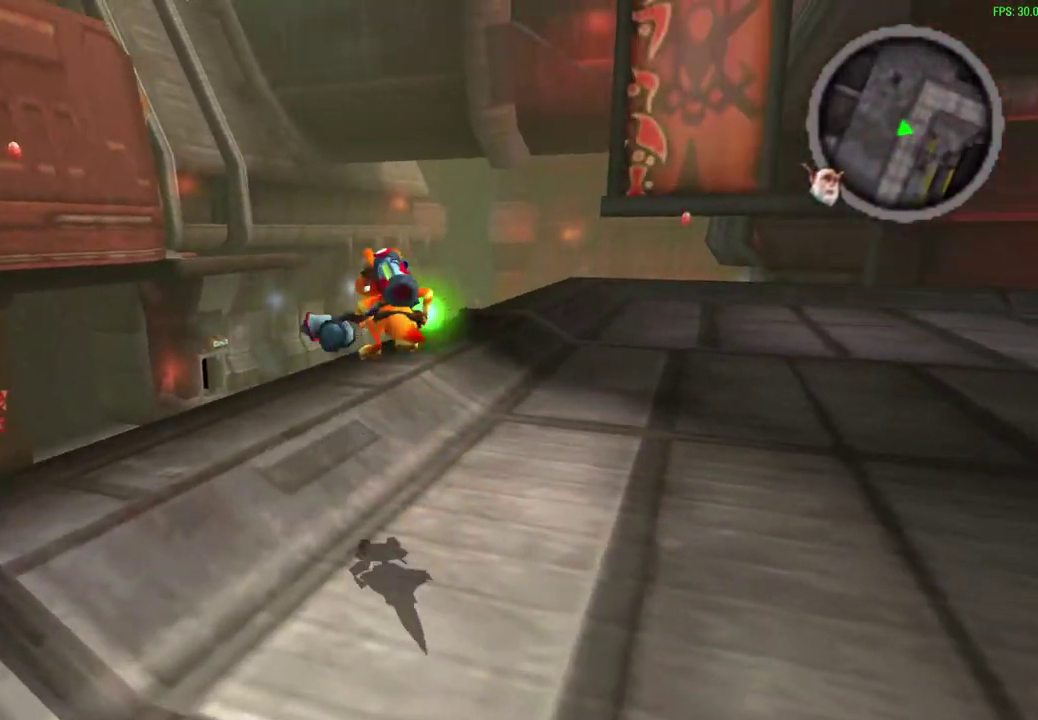
{"dt_ms": 600, "buttons": [], "left_stick": "left", "events": [[83, "left_stick", "left"]]}
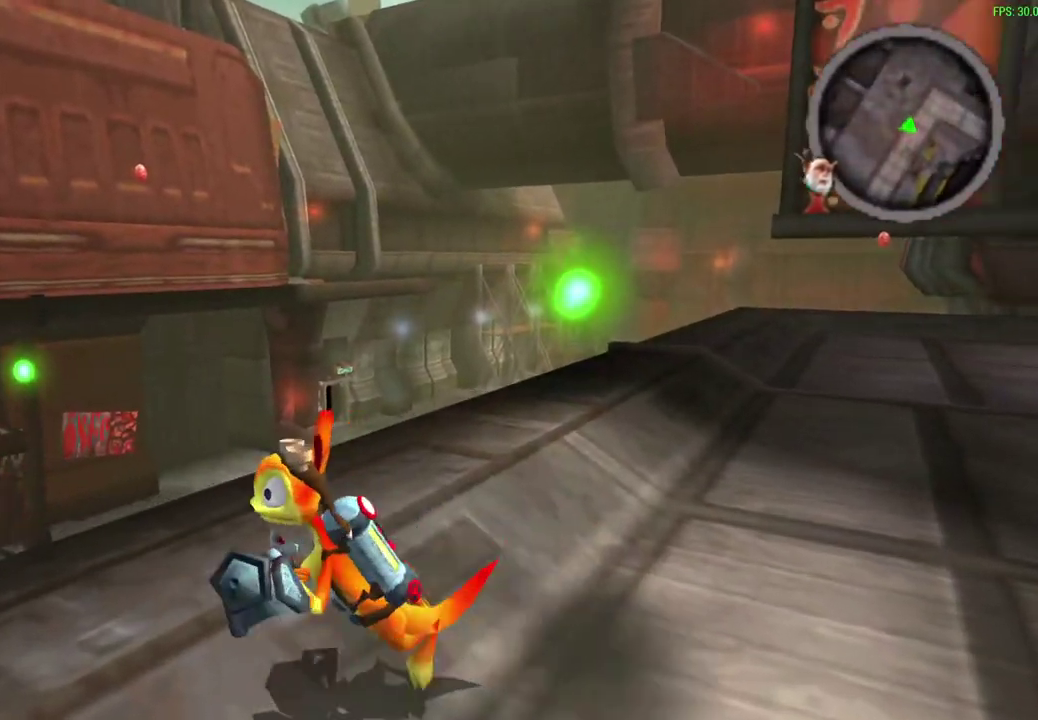
{"dt_ms": 700, "buttons": [], "left_stick": "left", "events": []}
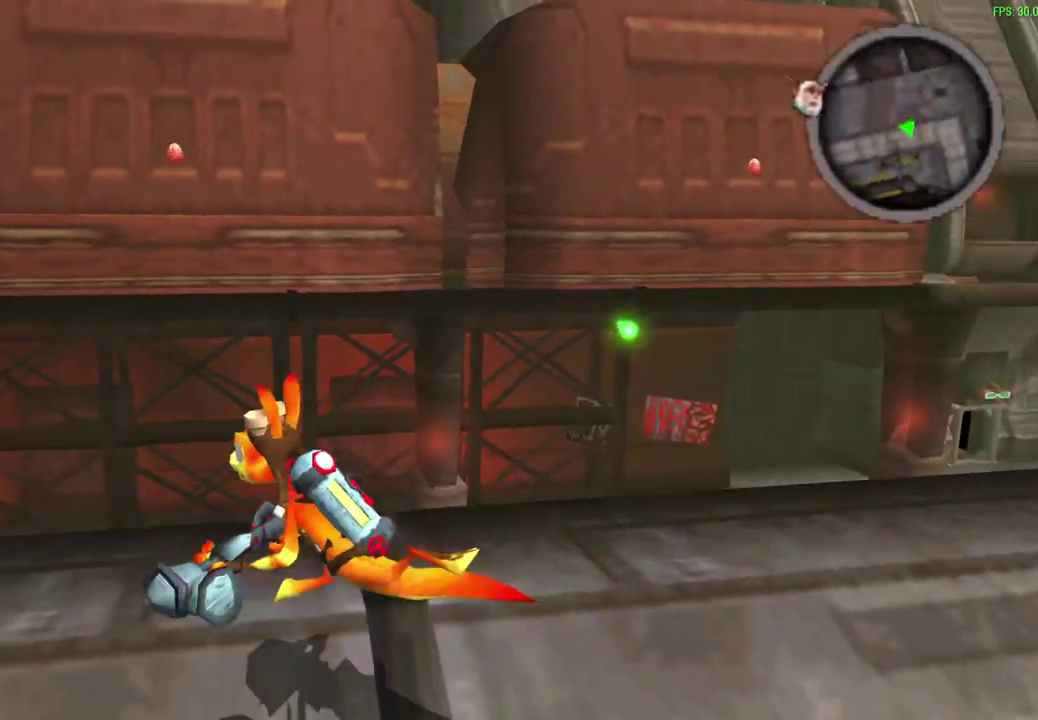
{"dt_ms": 300, "buttons": [], "left_stick": "up-left", "events": [[150, "left_stick", "up-left"]]}
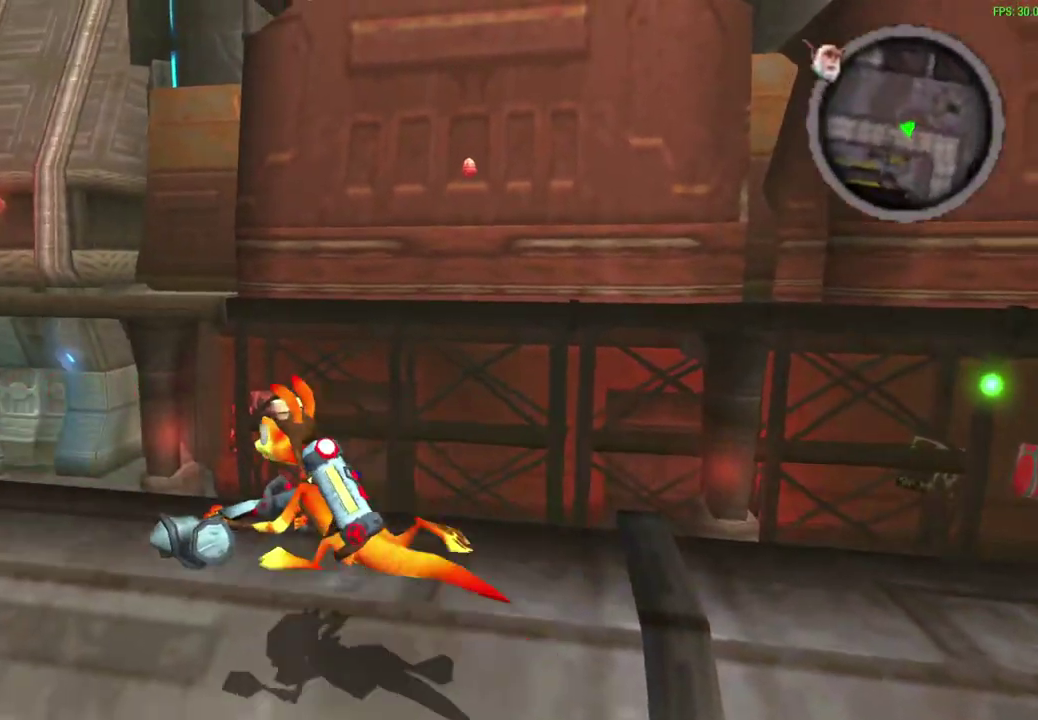
{"dt_ms": 300, "buttons": [], "left_stick": "up-left", "events": []}
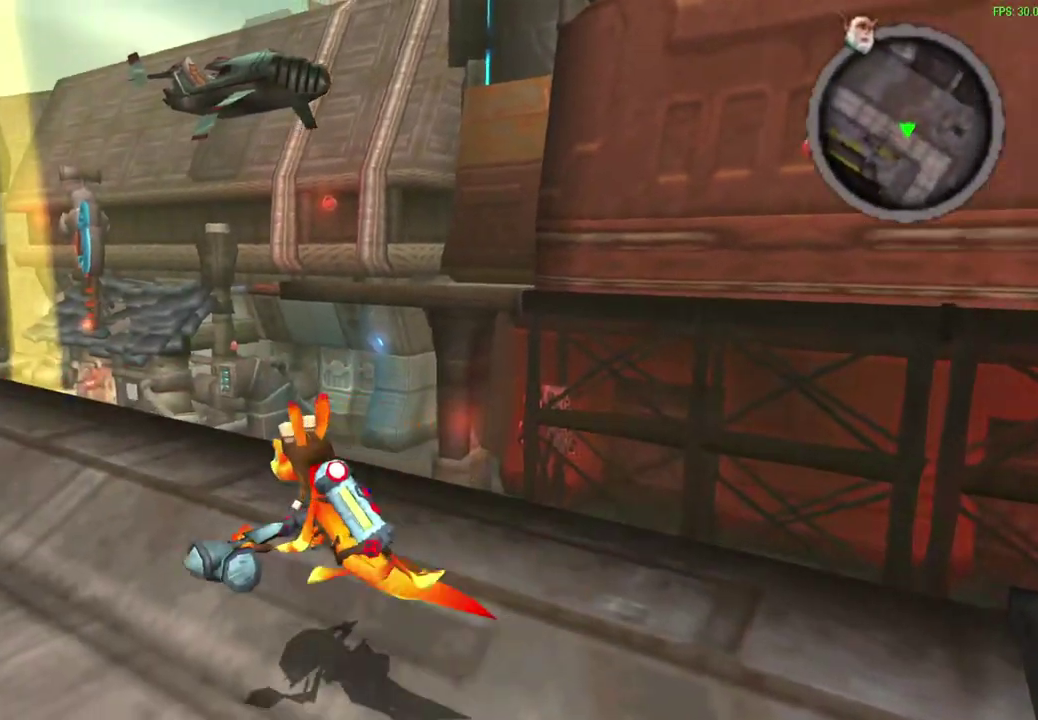
{"dt_ms": 600, "buttons": [], "left_stick": "up", "events": [[67, "left_stick", "up"], [267, "CROSS", "down"], [483, "CROSS", "up"]]}